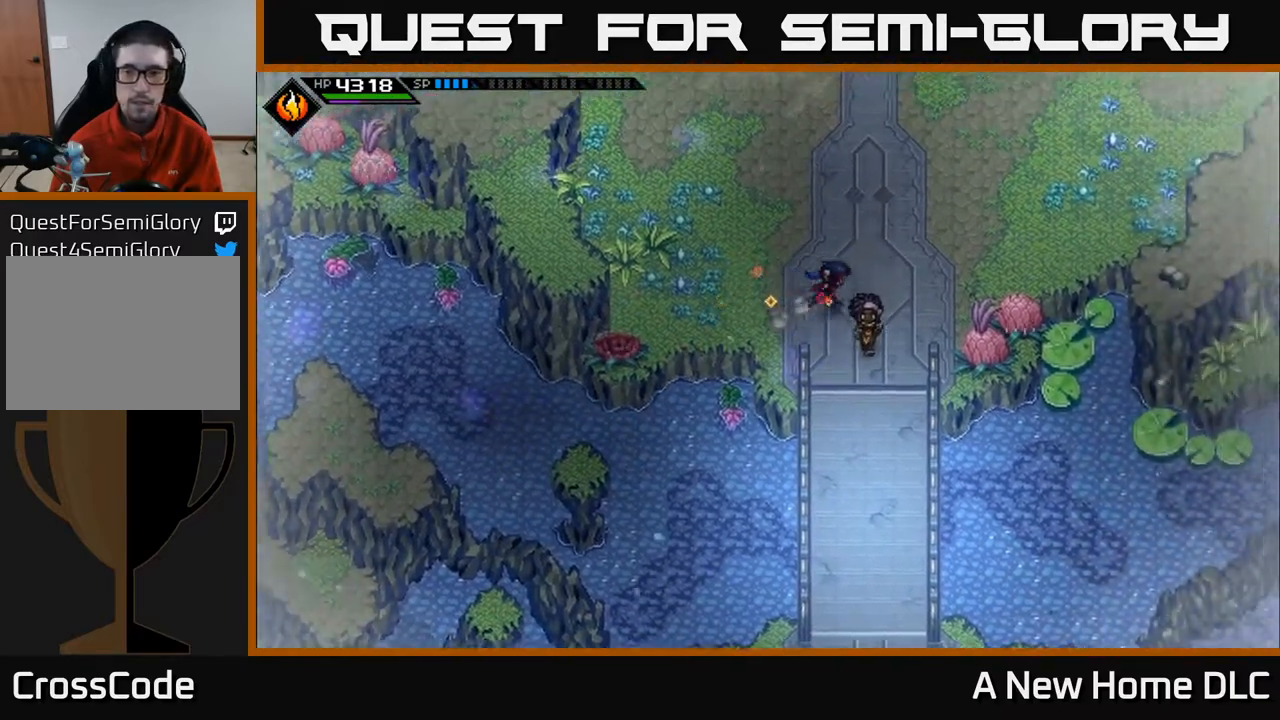
Gameplay with a controller (Xbox layout); each line is a JSON object with the inputs held at the frame after it. "events" lists button and stick changes between this image and that frame as [ms after this image, input, new state], when the widget could be followed in between. Not read: L3 R3 right_stick.
{"buttons": [], "left_stick": "right", "events": [[267, "left_stick", "down-right"], [333, "X", "down"], [433, "left_stick", "right"], [450, "X", "up"]]}
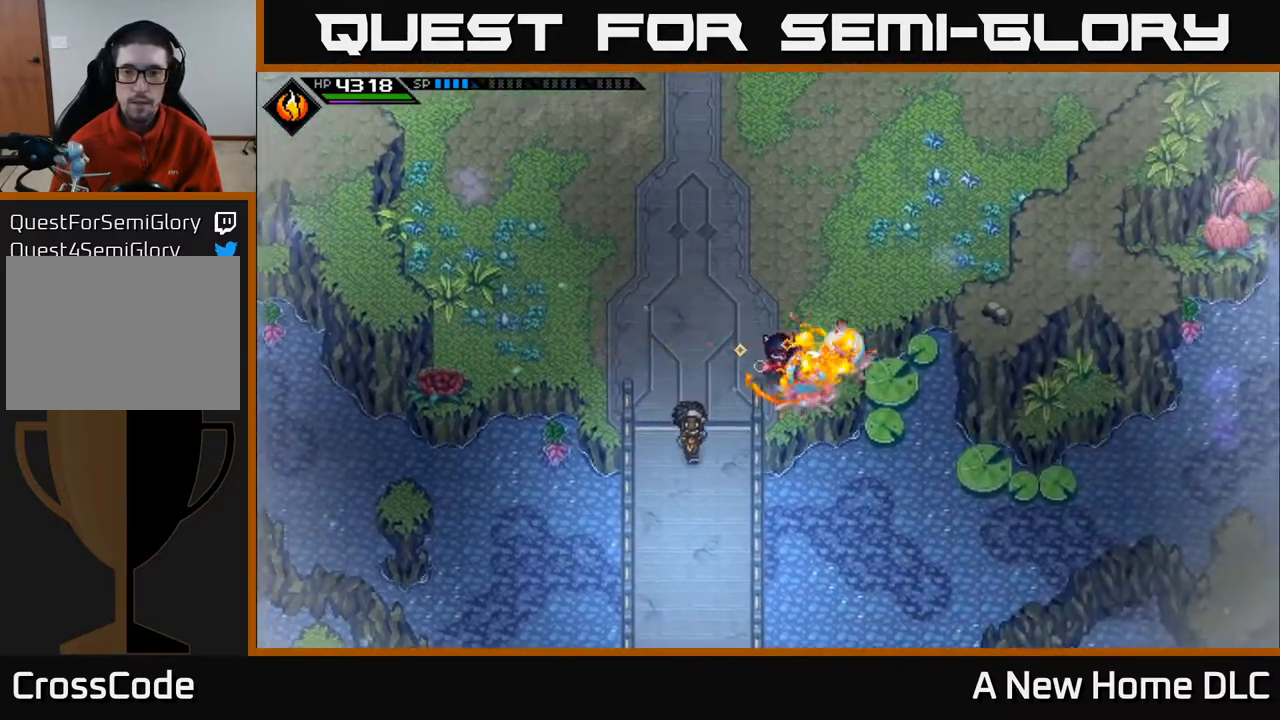
{"buttons": [], "left_stick": "up-right", "events": [[17, "left_stick", "up-right"]]}
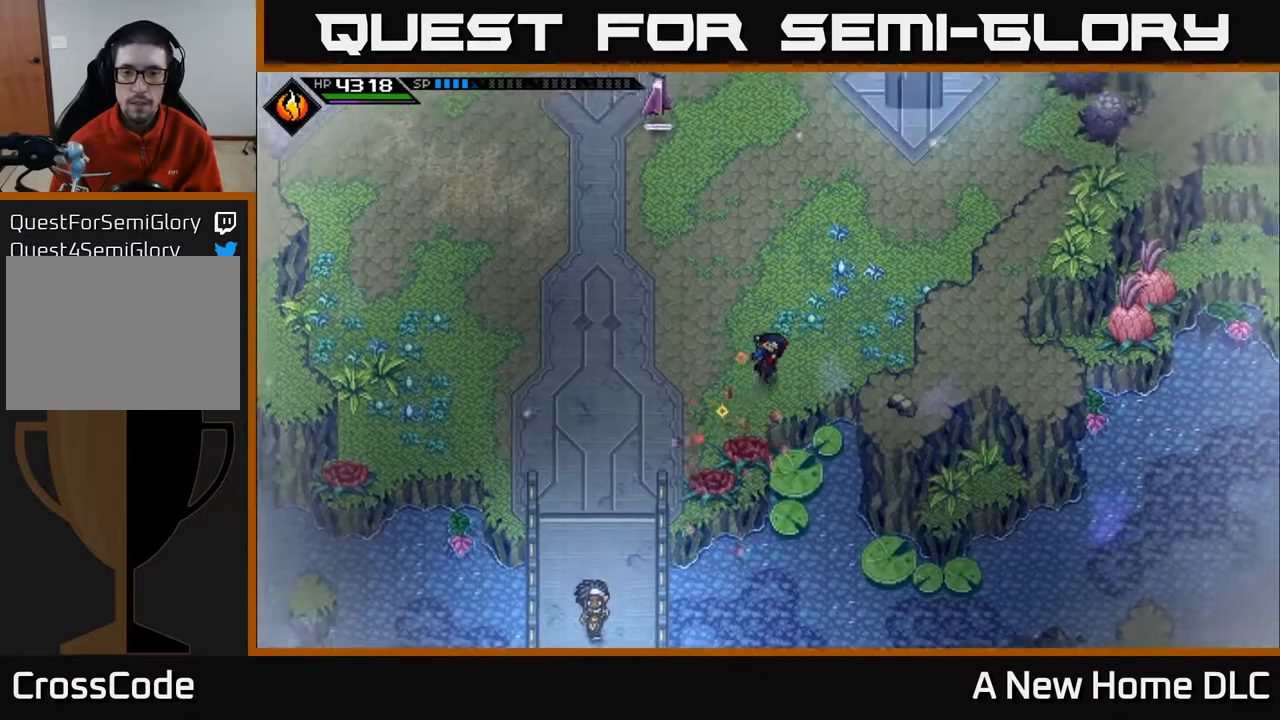
{"buttons": [], "left_stick": "center", "events": [[433, "left_stick", "center"]]}
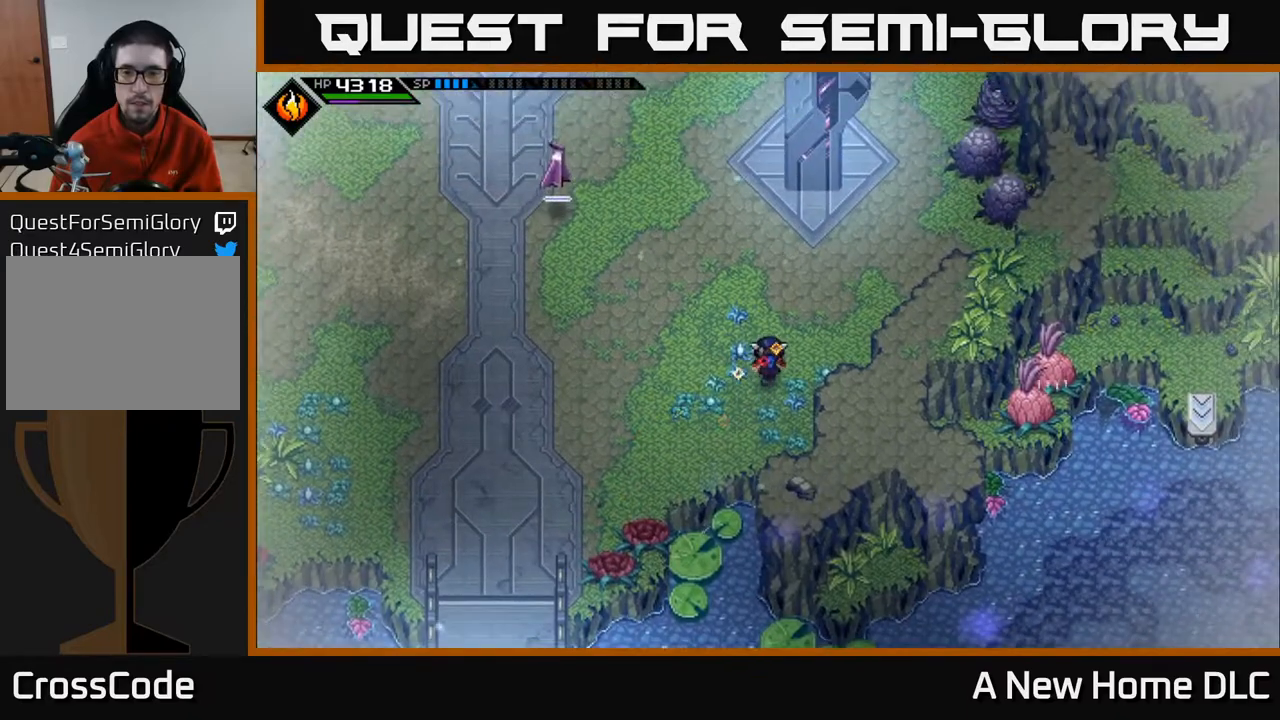
{"buttons": [], "left_stick": "center", "events": [[183, "left_stick", "left"], [350, "left_stick", "down-left"], [467, "left_stick", "center"]]}
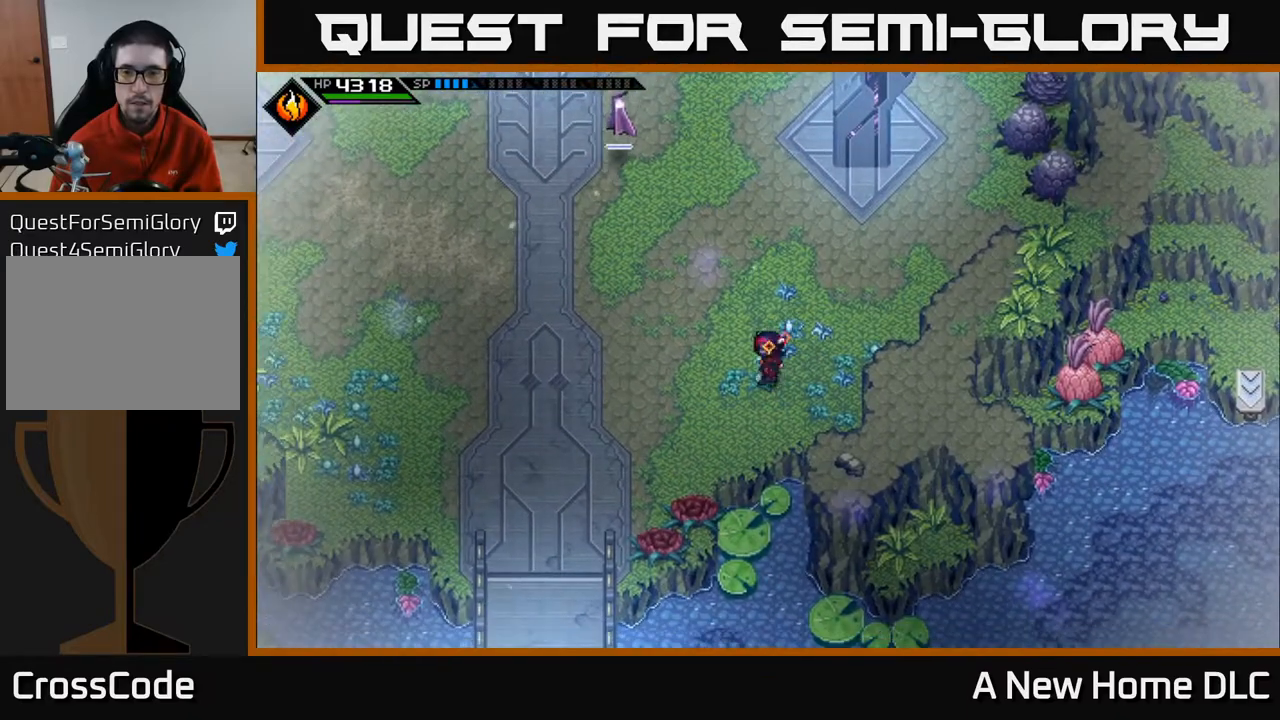
{"buttons": [], "left_stick": "up-right", "events": [[50, "left_stick", "up-right"]]}
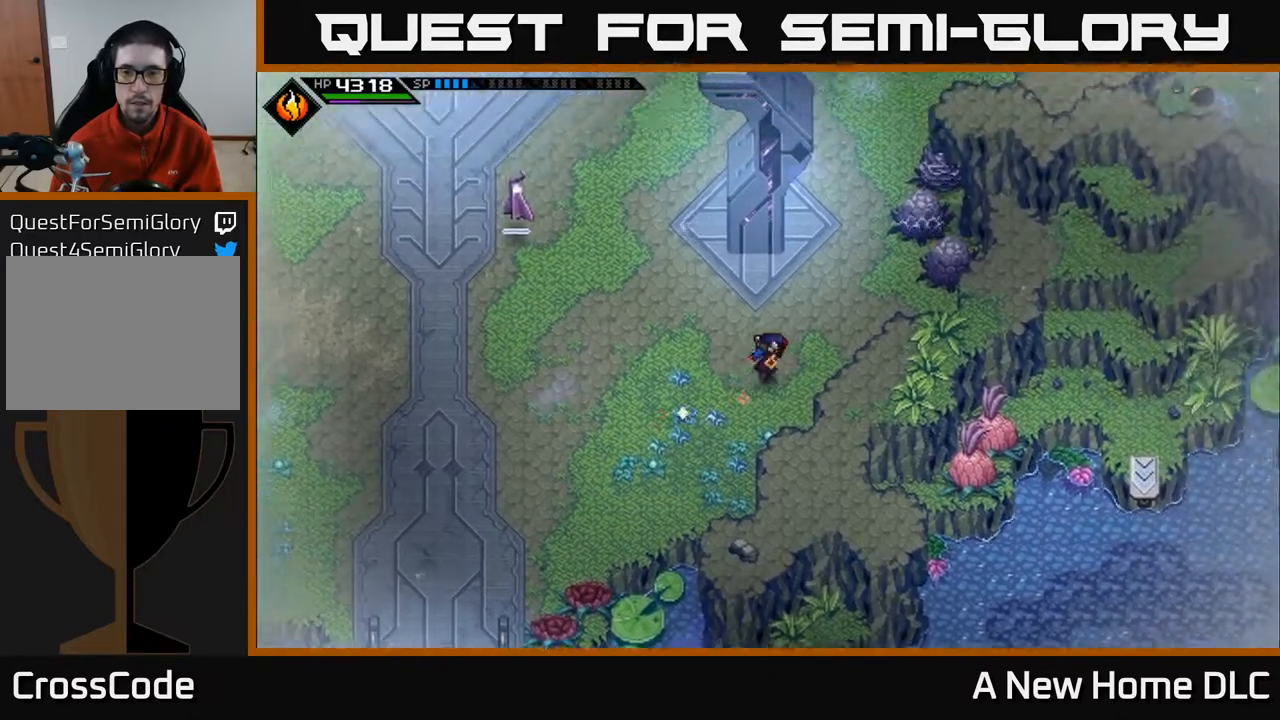
{"buttons": [], "left_stick": "down-left", "events": [[117, "left_stick", "center"], [267, "left_stick", "down-left"]]}
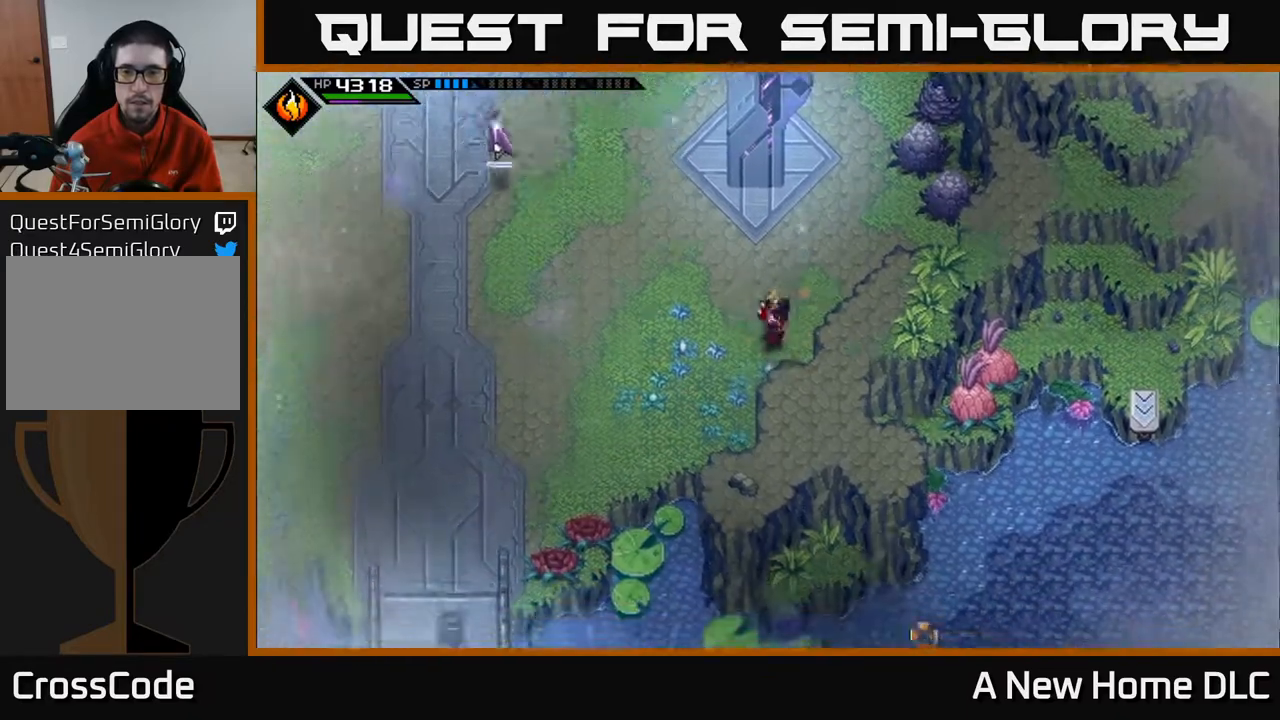
{"buttons": [], "left_stick": "down-left", "events": []}
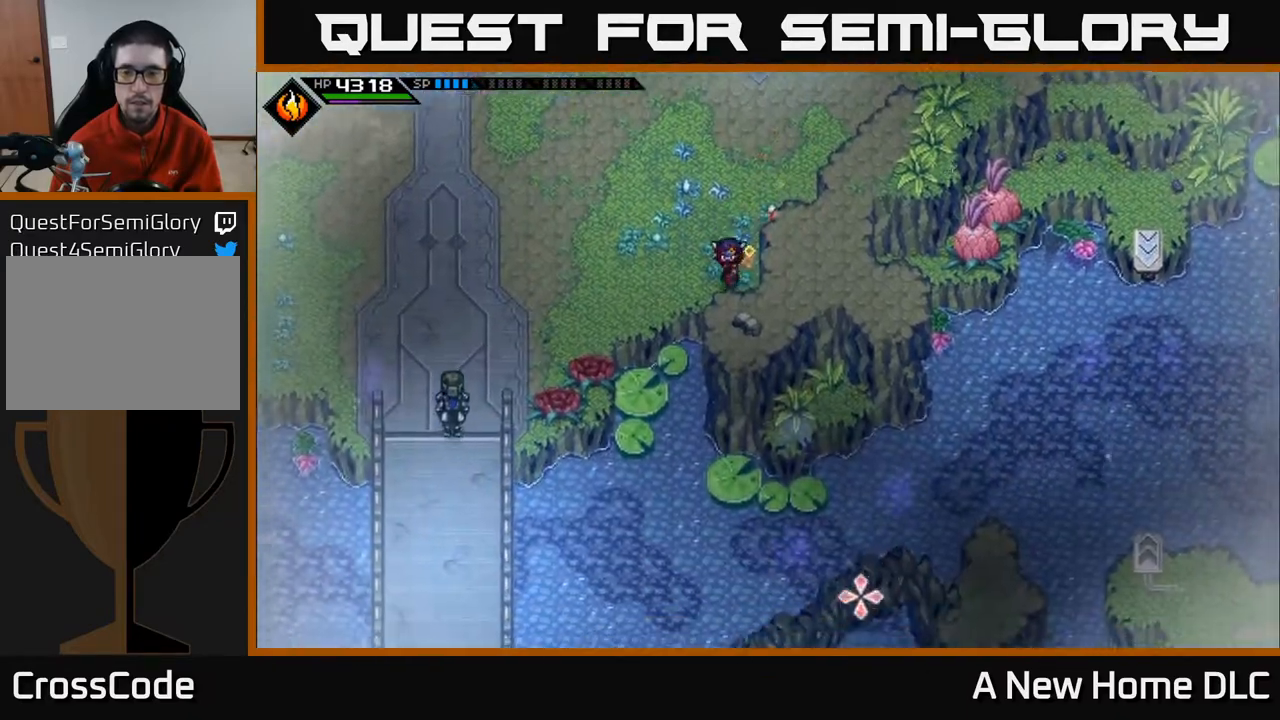
{"buttons": [], "left_stick": "center", "events": [[350, "left_stick", "left"], [483, "left_stick", "center"]]}
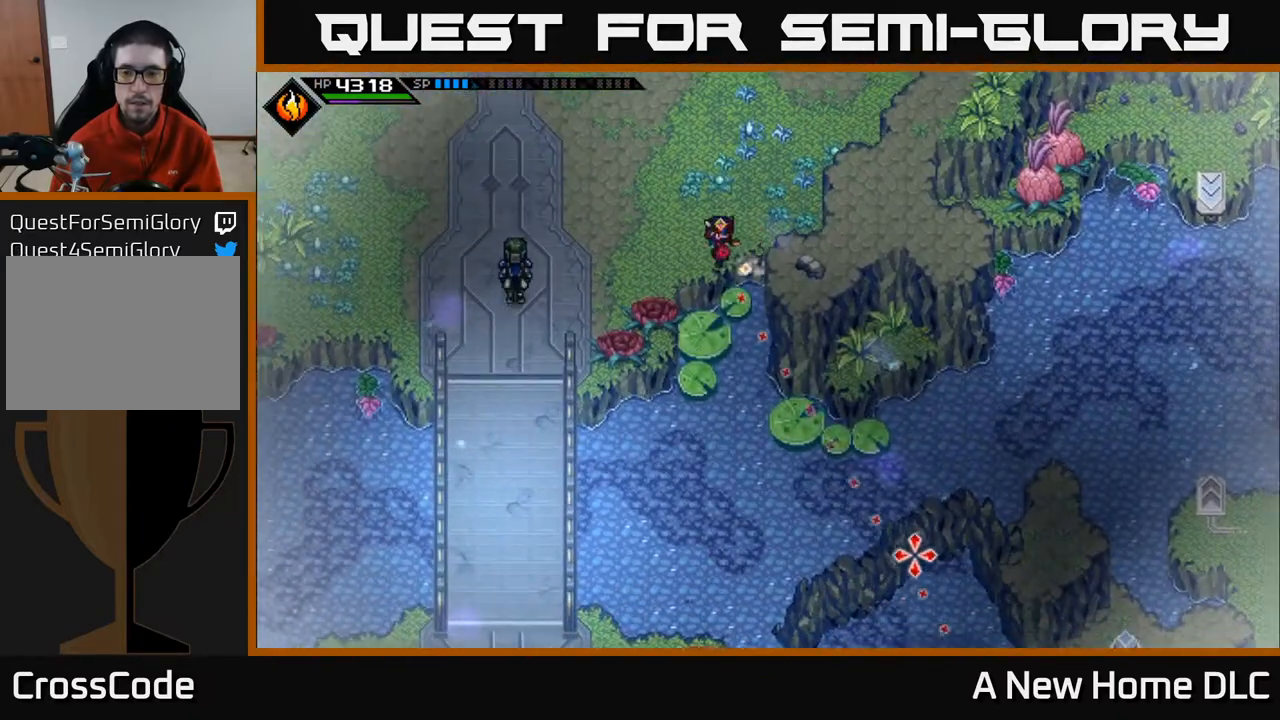
{"buttons": [], "left_stick": "center", "events": []}
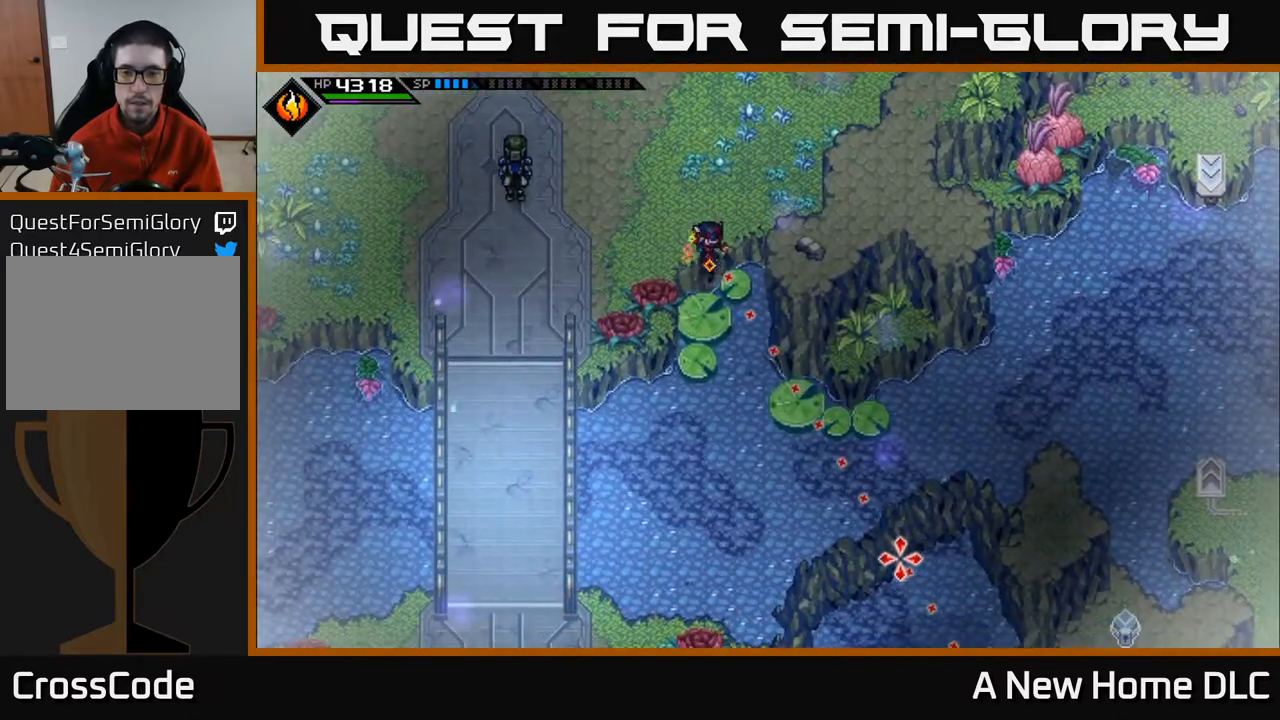
{"buttons": [], "left_stick": "center", "events": [[283, "left_stick", "down"], [450, "left_stick", "center"]]}
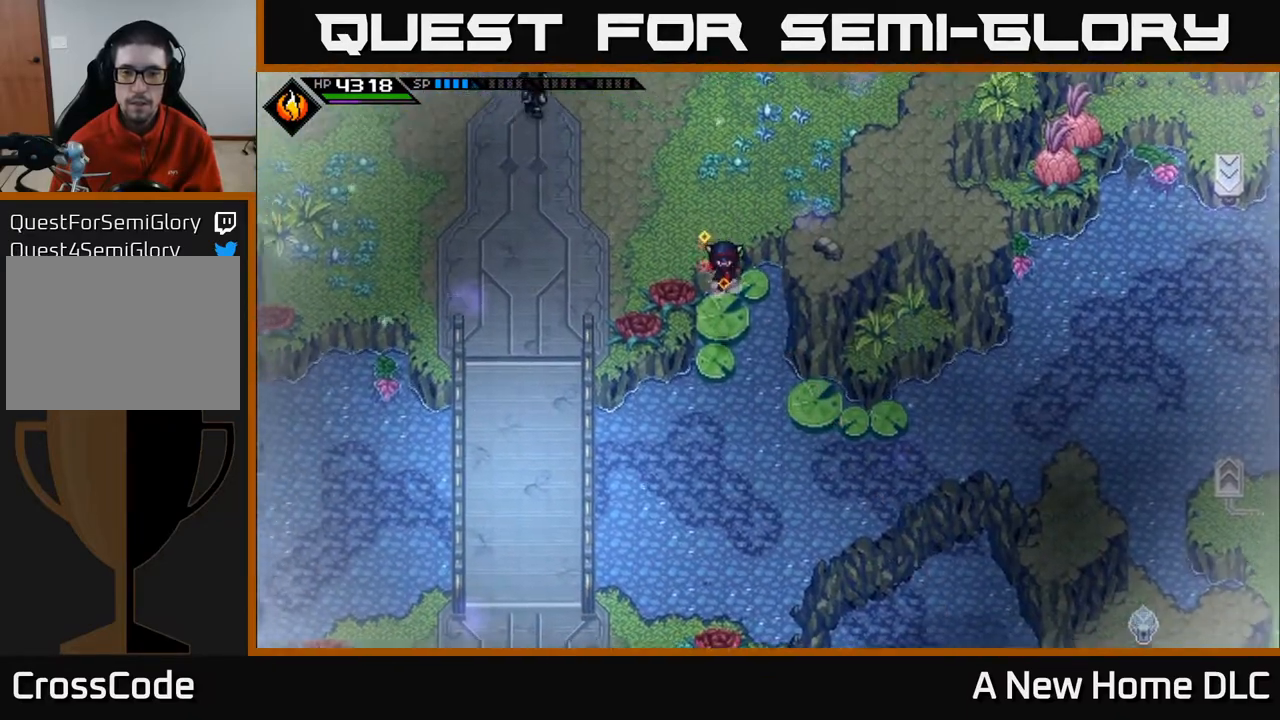
{"buttons": [], "left_stick": "down-right", "events": [[117, "left_stick", "up-left"], [283, "left_stick", "center"], [483, "left_stick", "down-right"]]}
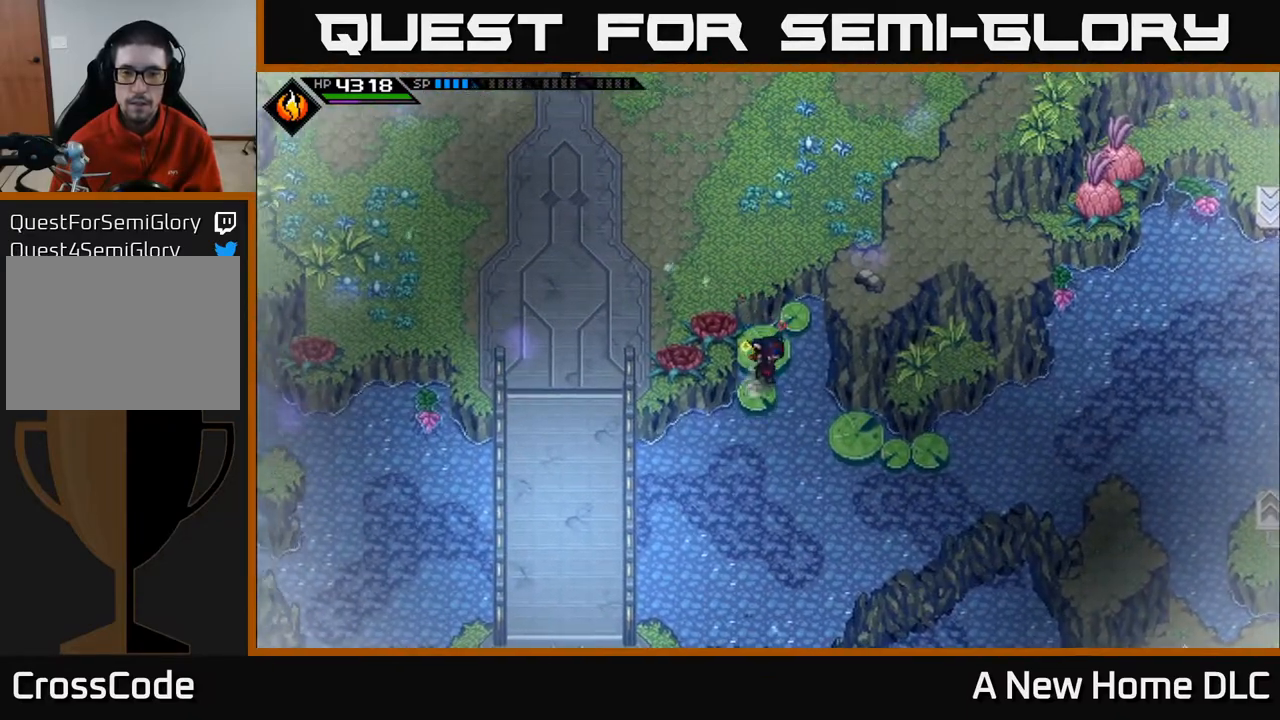
{"buttons": [], "left_stick": "up-right", "events": [[350, "left_stick", "right"], [483, "left_stick", "up-right"]]}
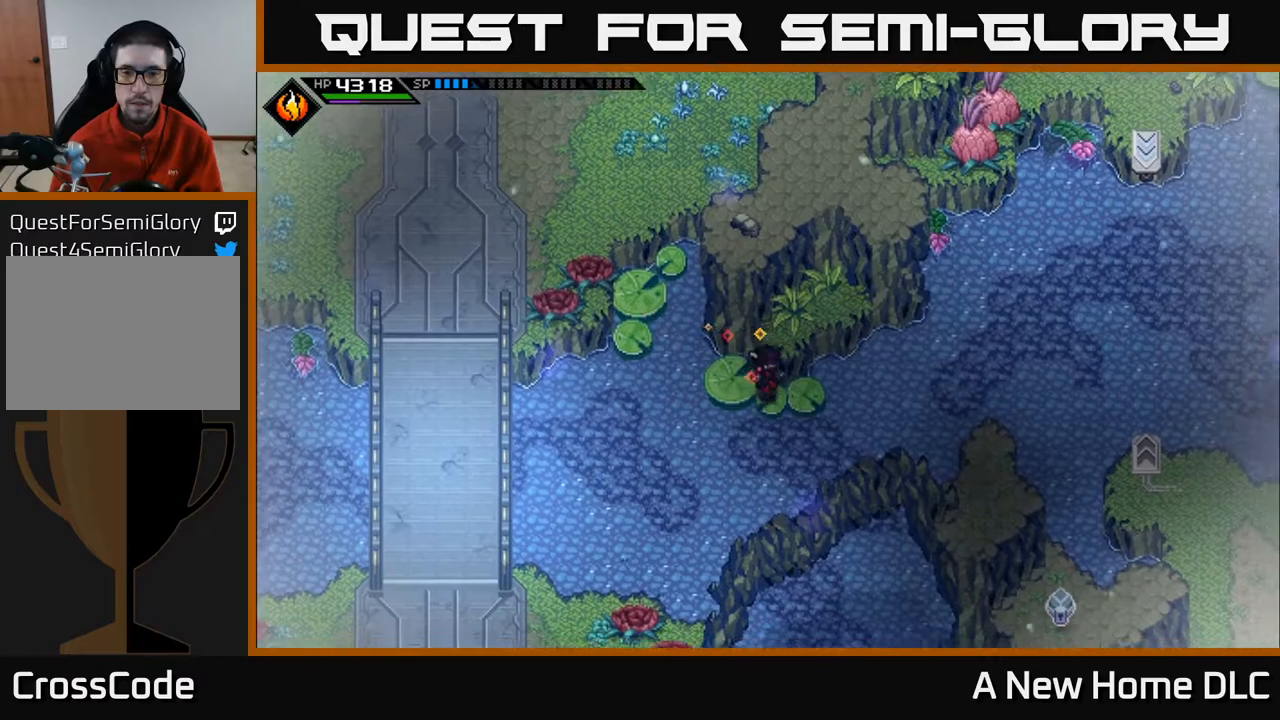
{"buttons": [], "left_stick": "up-right", "events": [[100, "left_stick", "up"], [400, "left_stick", "up-right"]]}
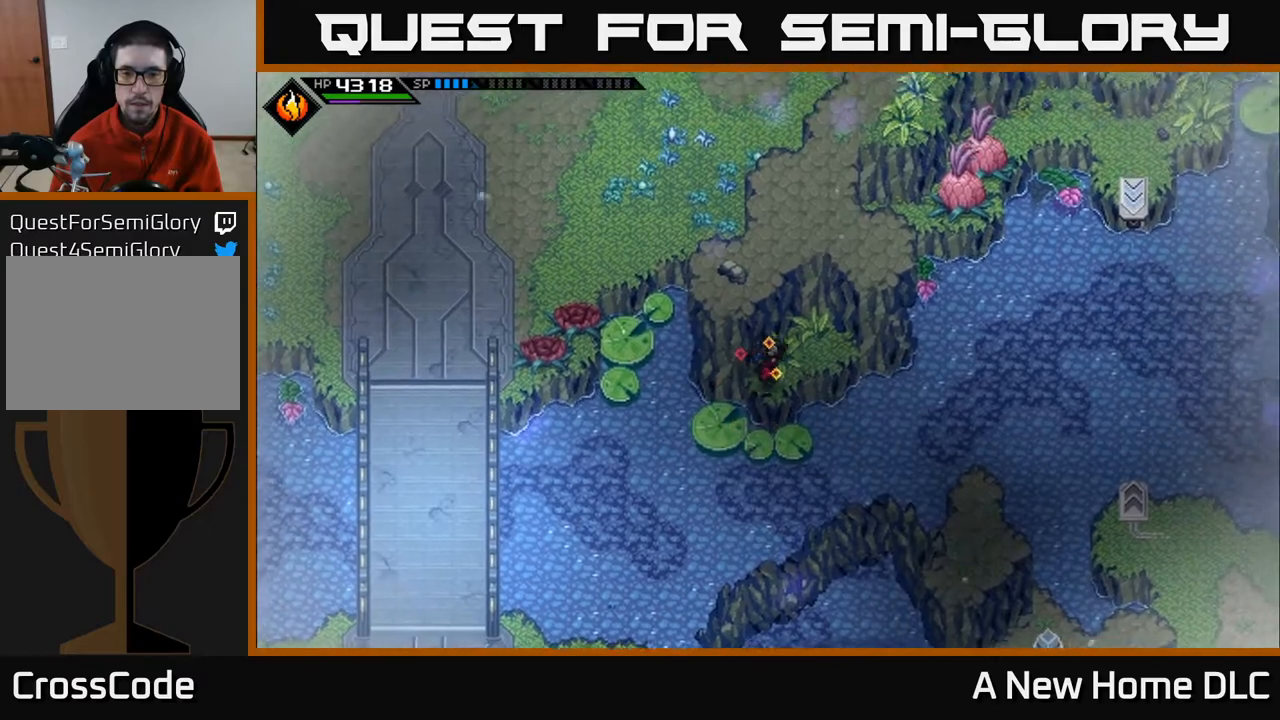
{"buttons": [], "left_stick": "center", "events": [[333, "left_stick", "center"]]}
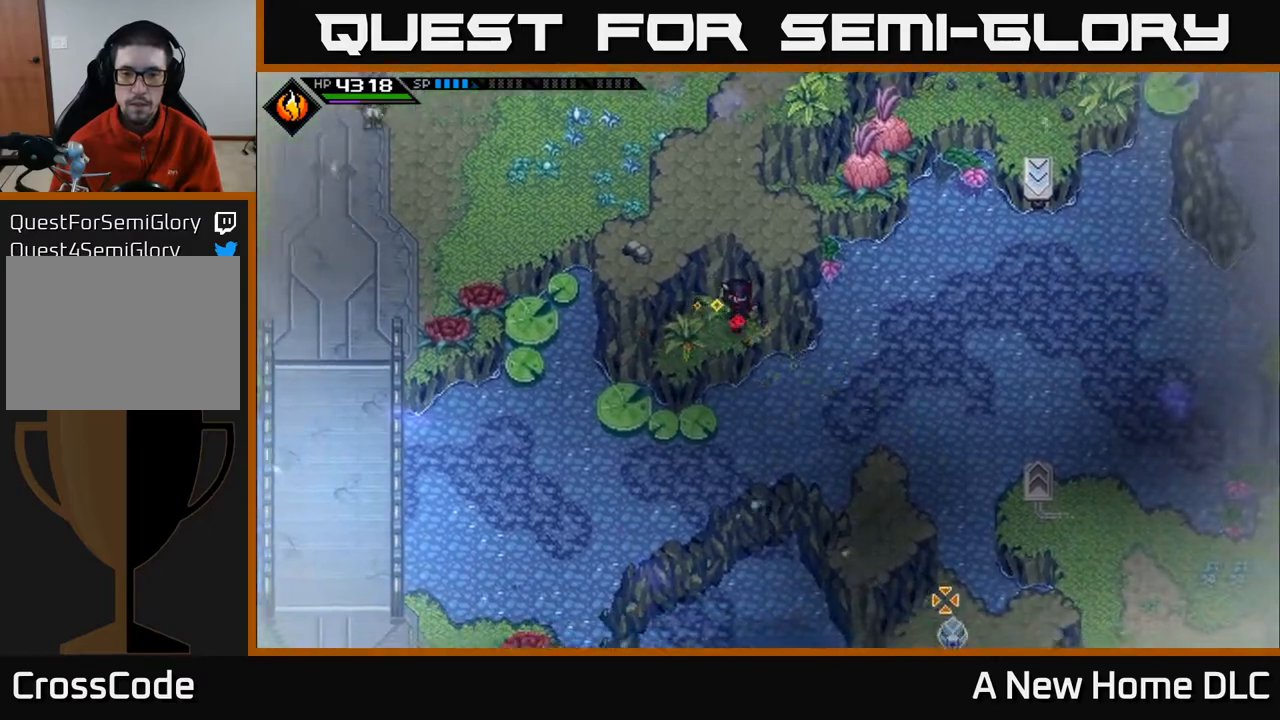
{"buttons": [], "left_stick": "center", "events": []}
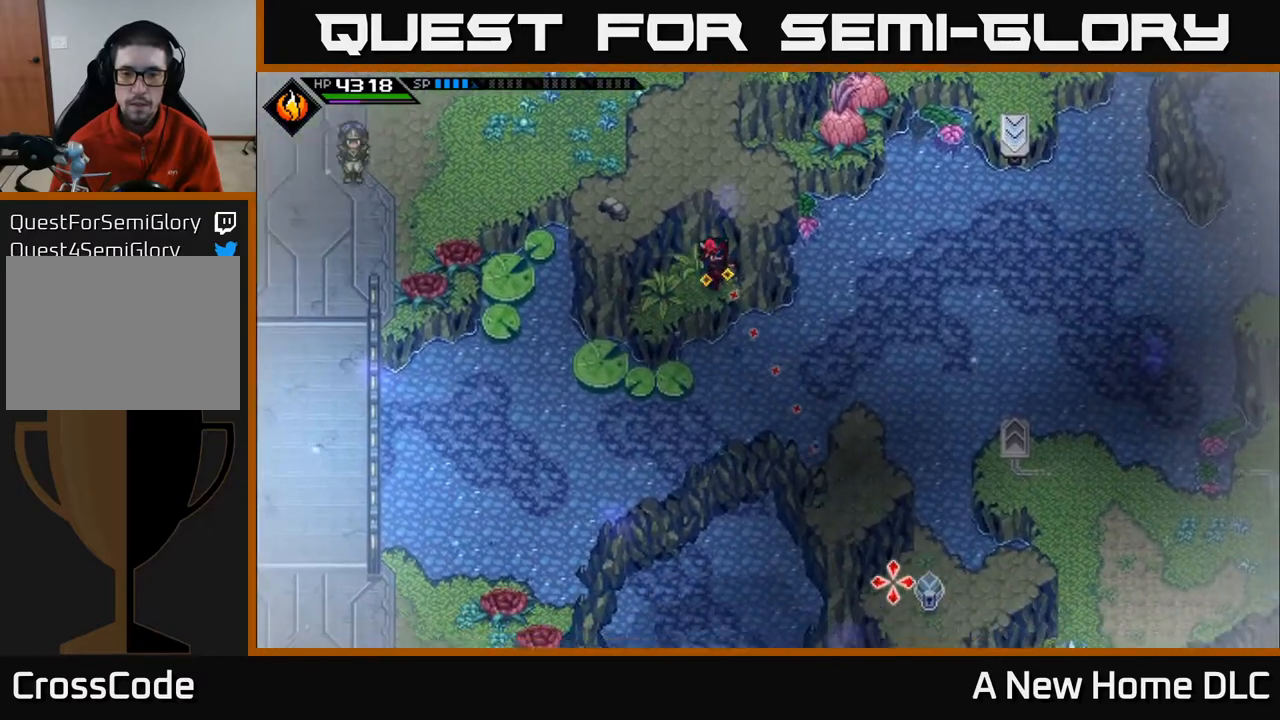
{"buttons": [], "left_stick": "down-left", "events": [[300, "left_stick", "down-left"]]}
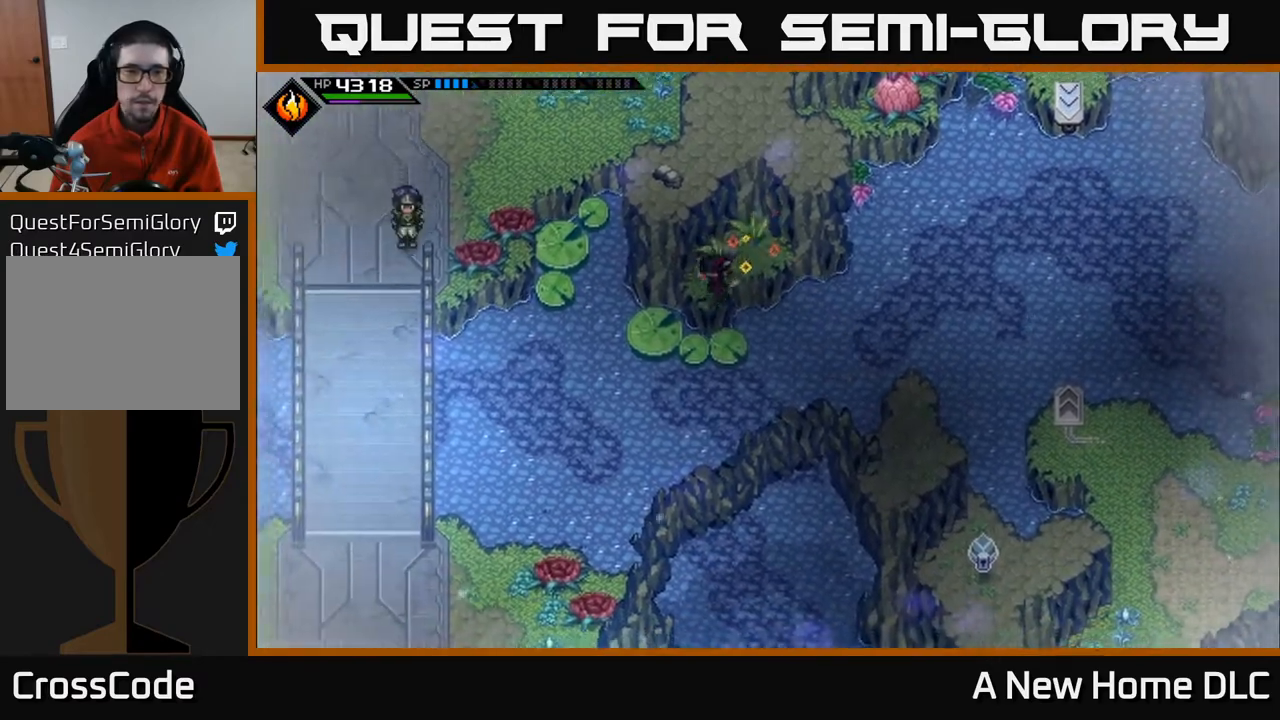
{"buttons": [], "left_stick": "center", "events": [[133, "left_stick", "up-left"], [250, "left_stick", "up-right"], [400, "left_stick", "center"]]}
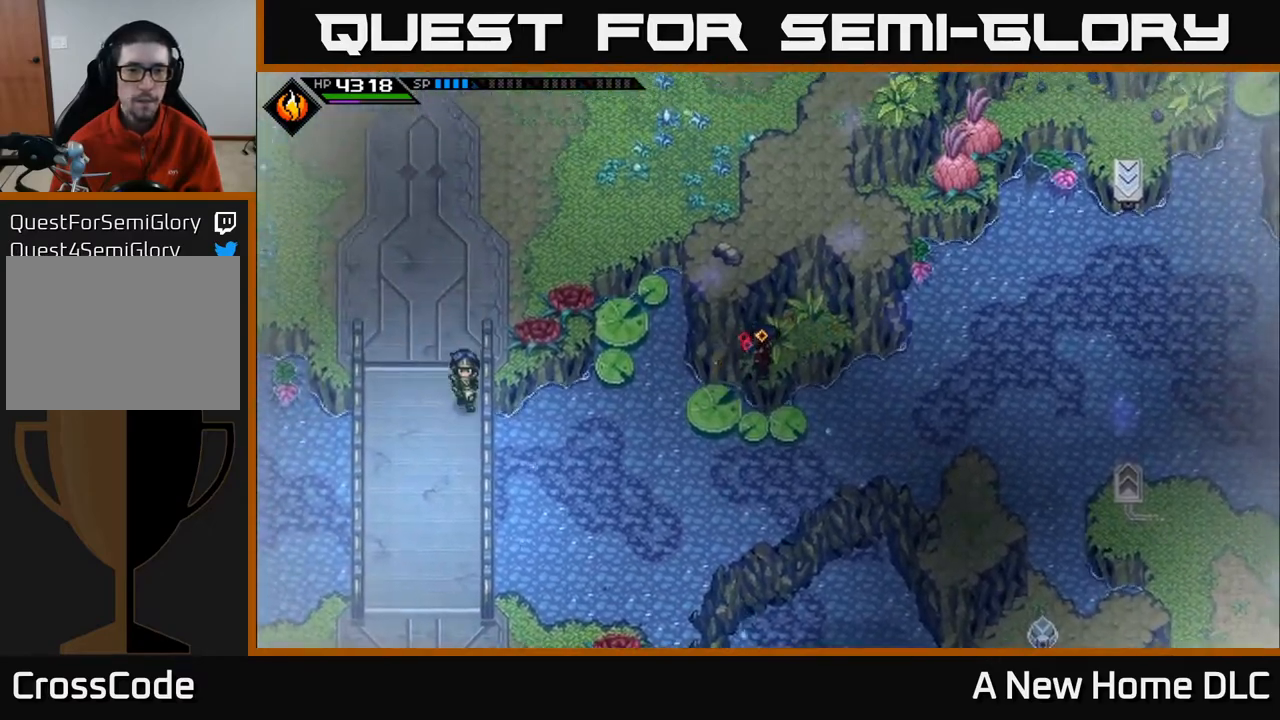
{"buttons": [], "left_stick": "center", "events": [[100, "left_stick", "left"], [267, "left_stick", "center"]]}
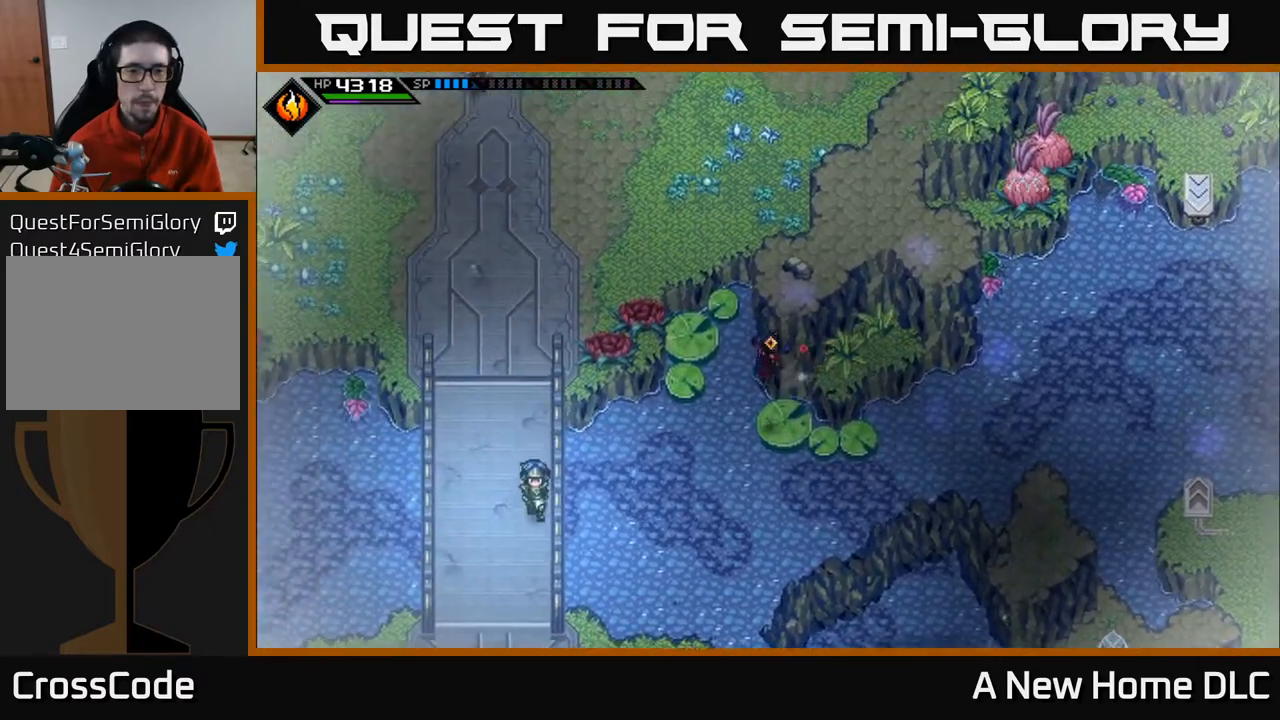
{"buttons": [], "left_stick": "up-left", "events": [[317, "left_stick", "up-left"]]}
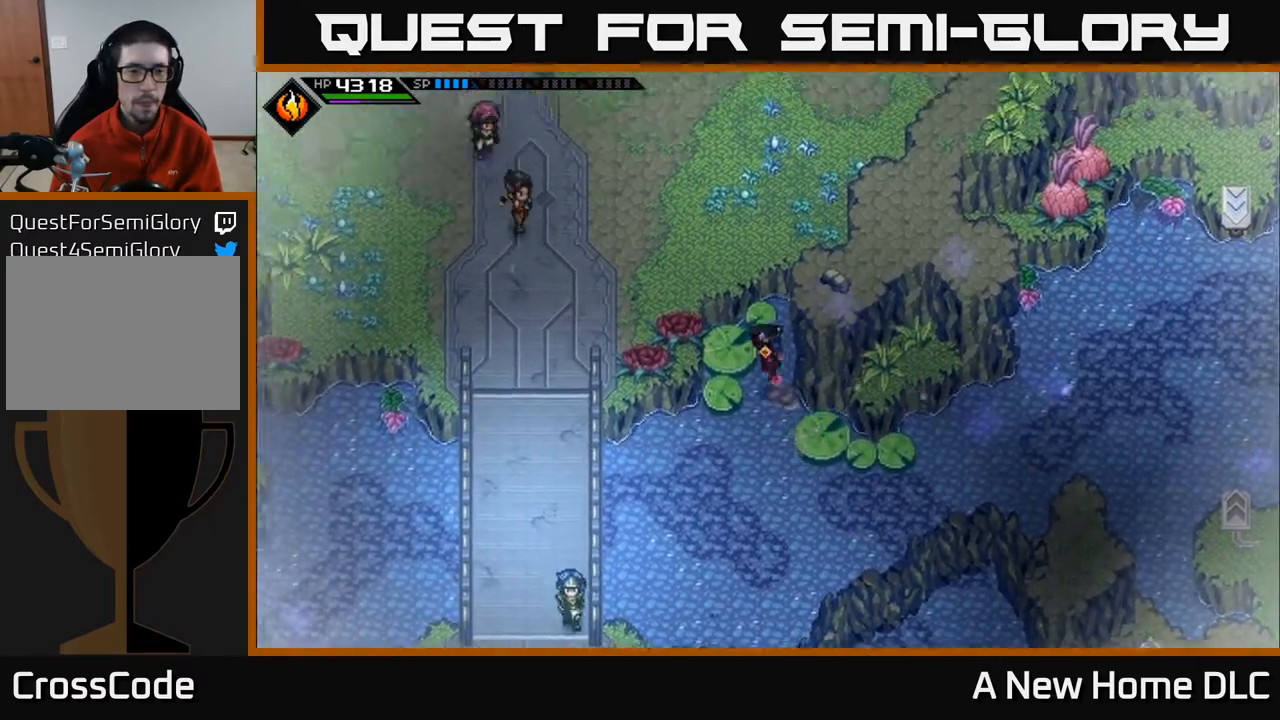
{"buttons": [], "left_stick": "up", "events": [[333, "left_stick", "up"]]}
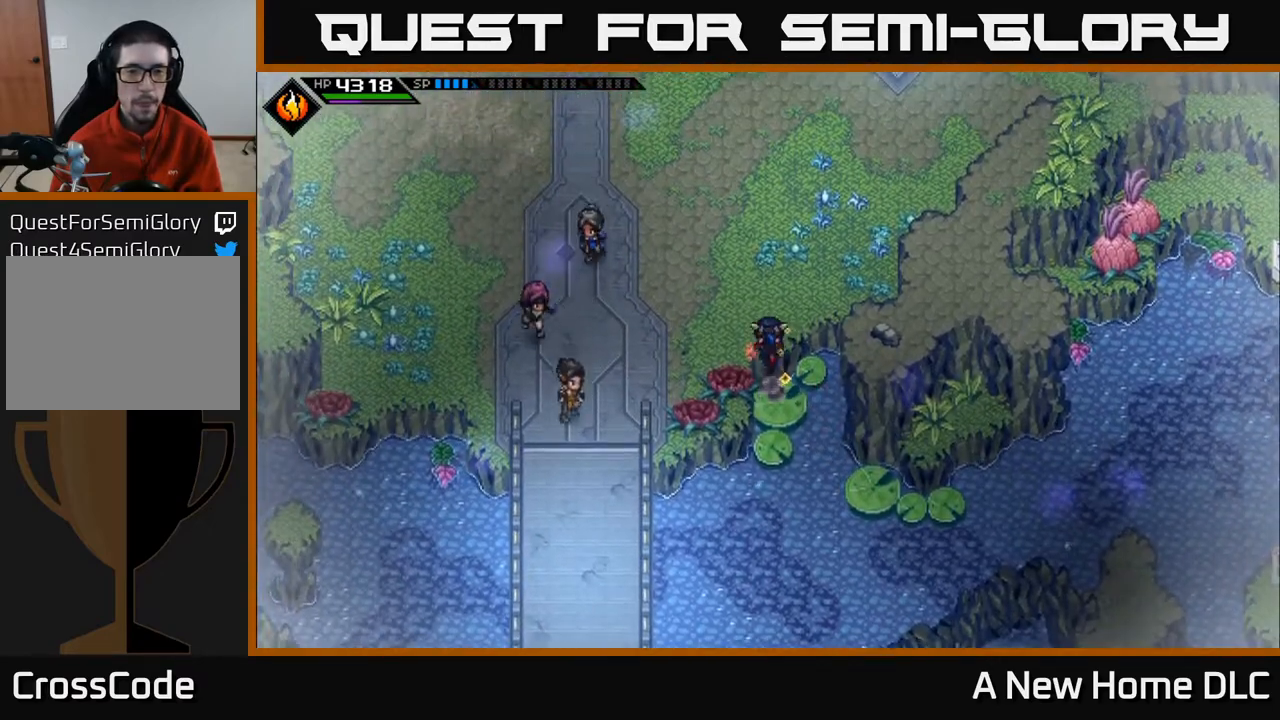
{"buttons": [], "left_stick": "up", "events": []}
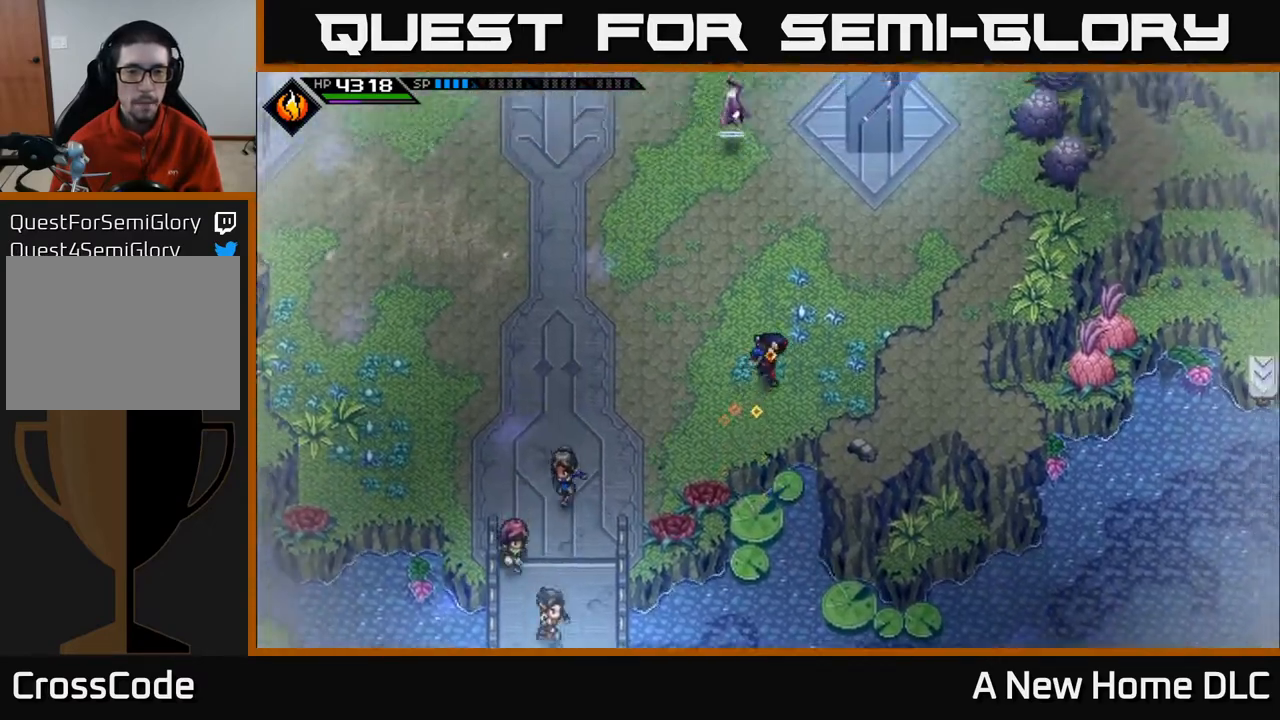
{"buttons": [], "left_stick": "up", "events": []}
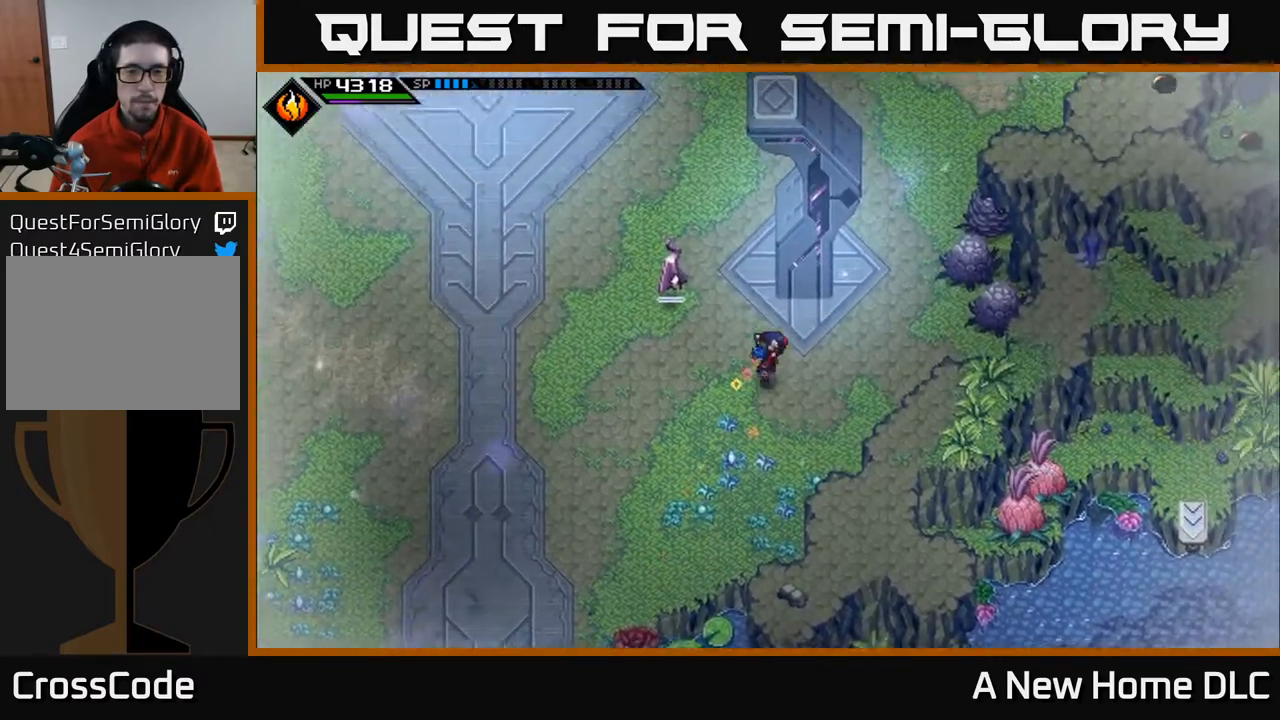
{"buttons": [], "left_stick": "up-right", "events": [[50, "left_stick", "up-right"]]}
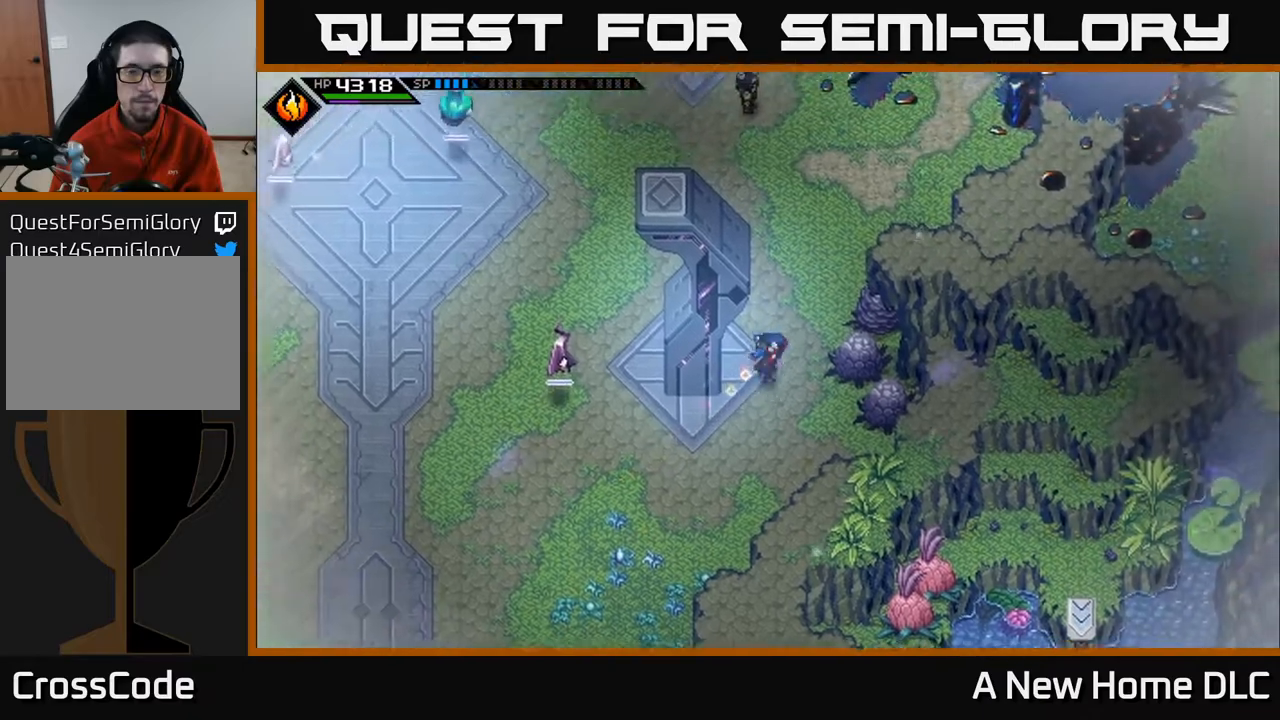
{"buttons": [], "left_stick": "left", "events": [[183, "left_stick", "up"], [317, "left_stick", "up-left"], [500, "left_stick", "left"]]}
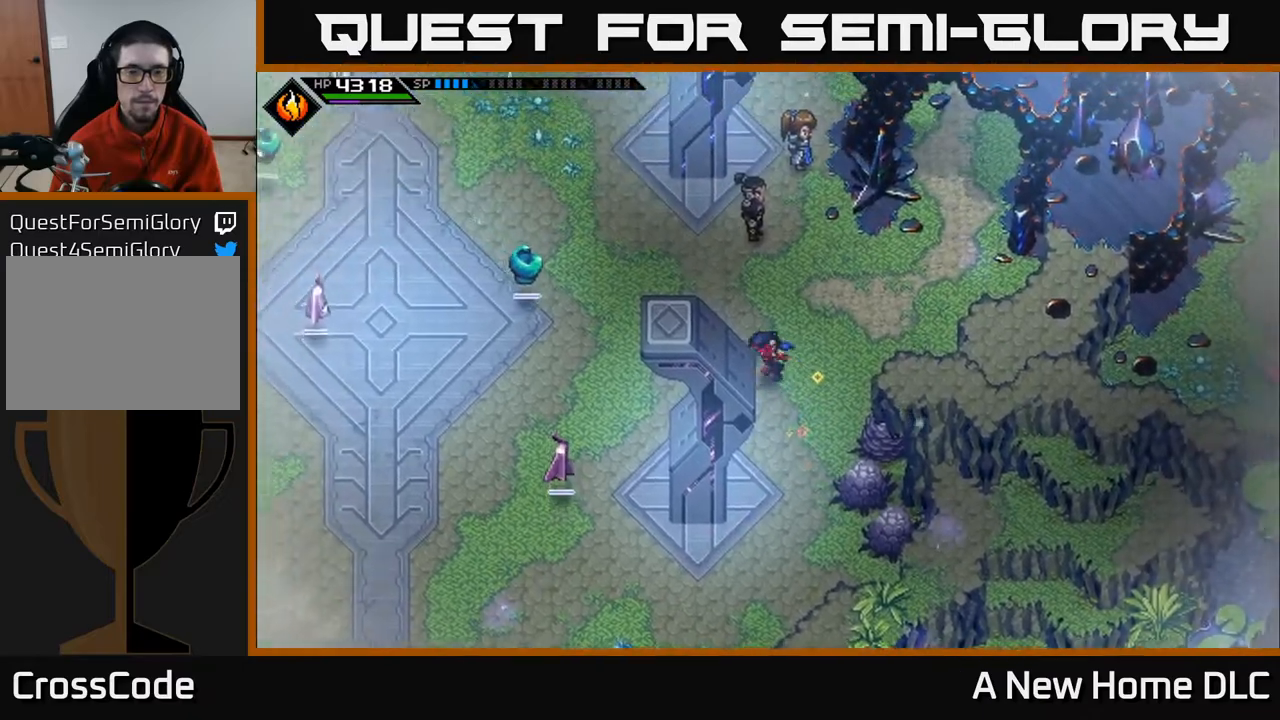
{"buttons": [], "left_stick": "up-left", "events": [[483, "left_stick", "up-left"]]}
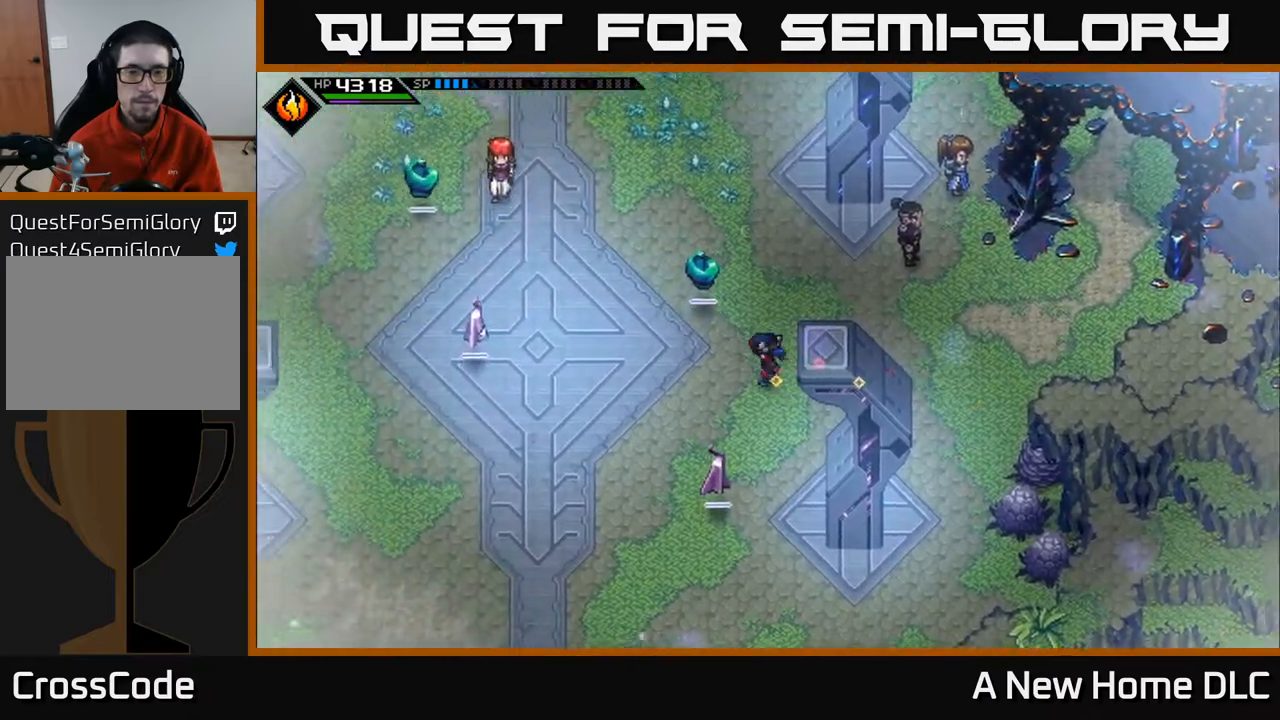
{"buttons": ["X"], "left_stick": "up-left", "events": [[117, "X", "down"], [217, "X", "up"], [300, "X", "down"], [400, "X", "up"], [483, "X", "down"]]}
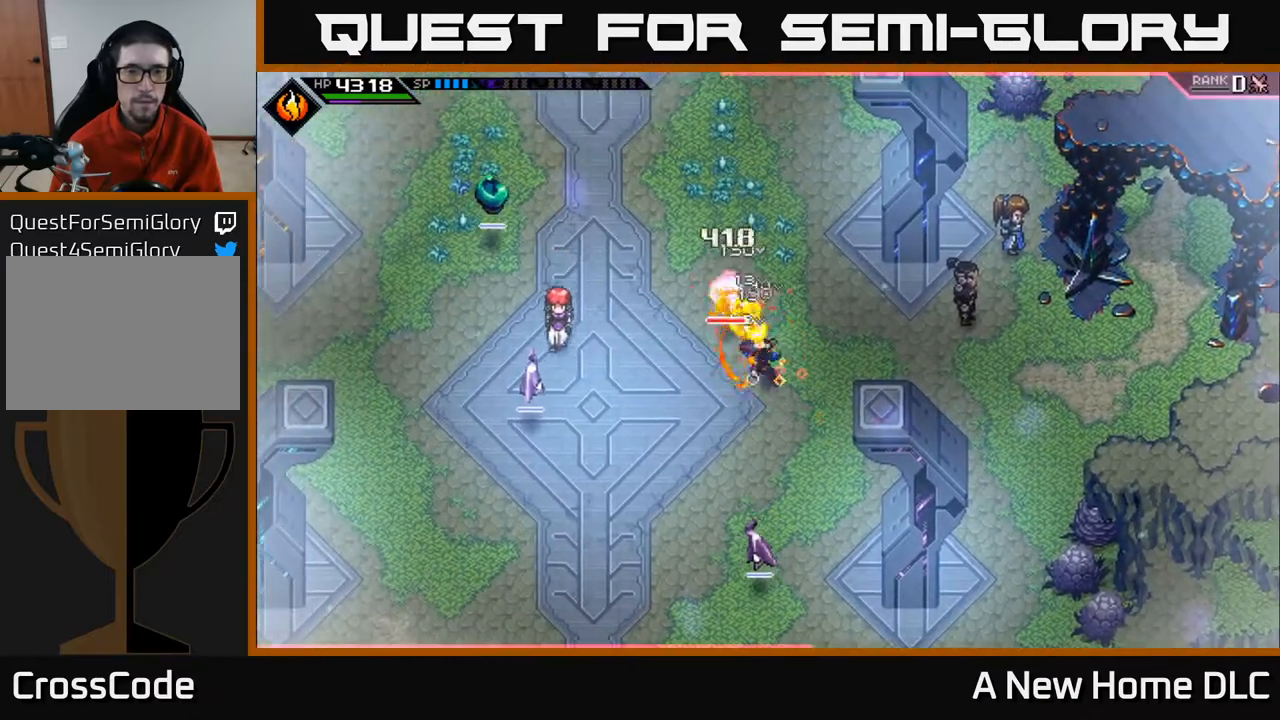
{"buttons": [], "left_stick": "center", "events": [[17, "left_stick", "center"], [67, "X", "up"], [183, "DPAD_LEFT", "down"], [283, "DPAD_LEFT", "up"]]}
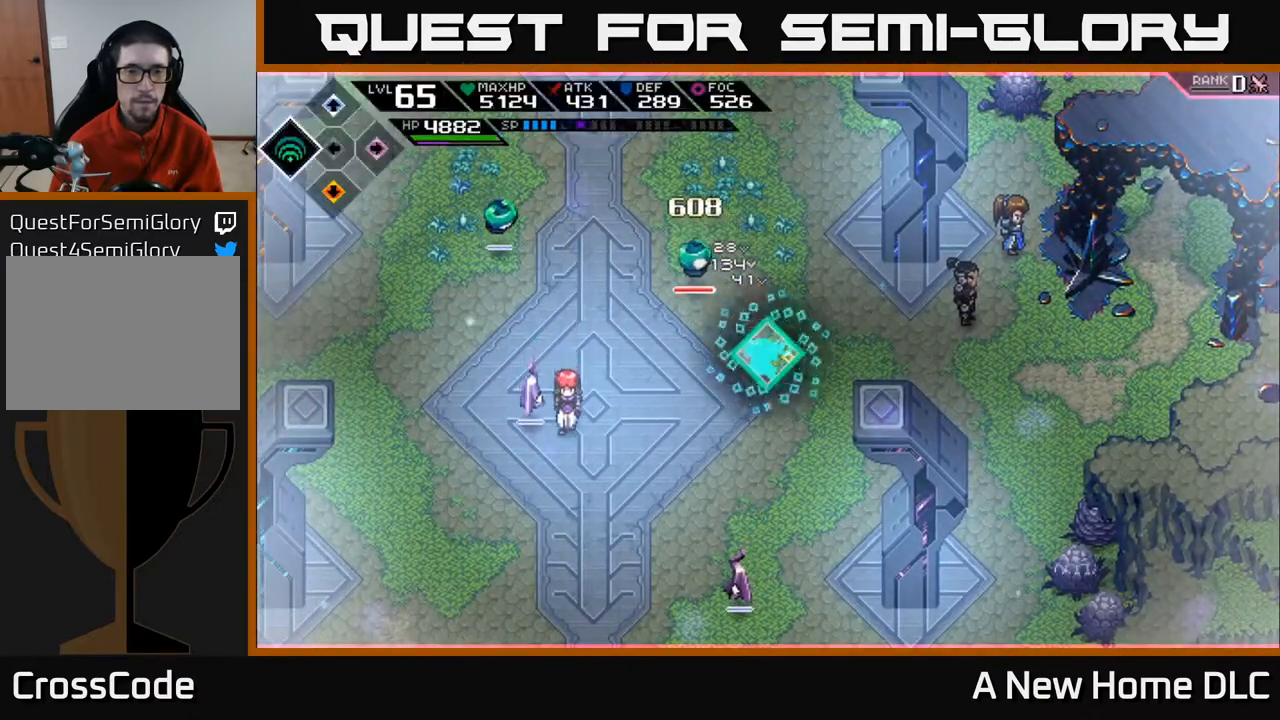
{"buttons": ["R2"], "left_stick": "center", "events": [[100, "R2", "down"]]}
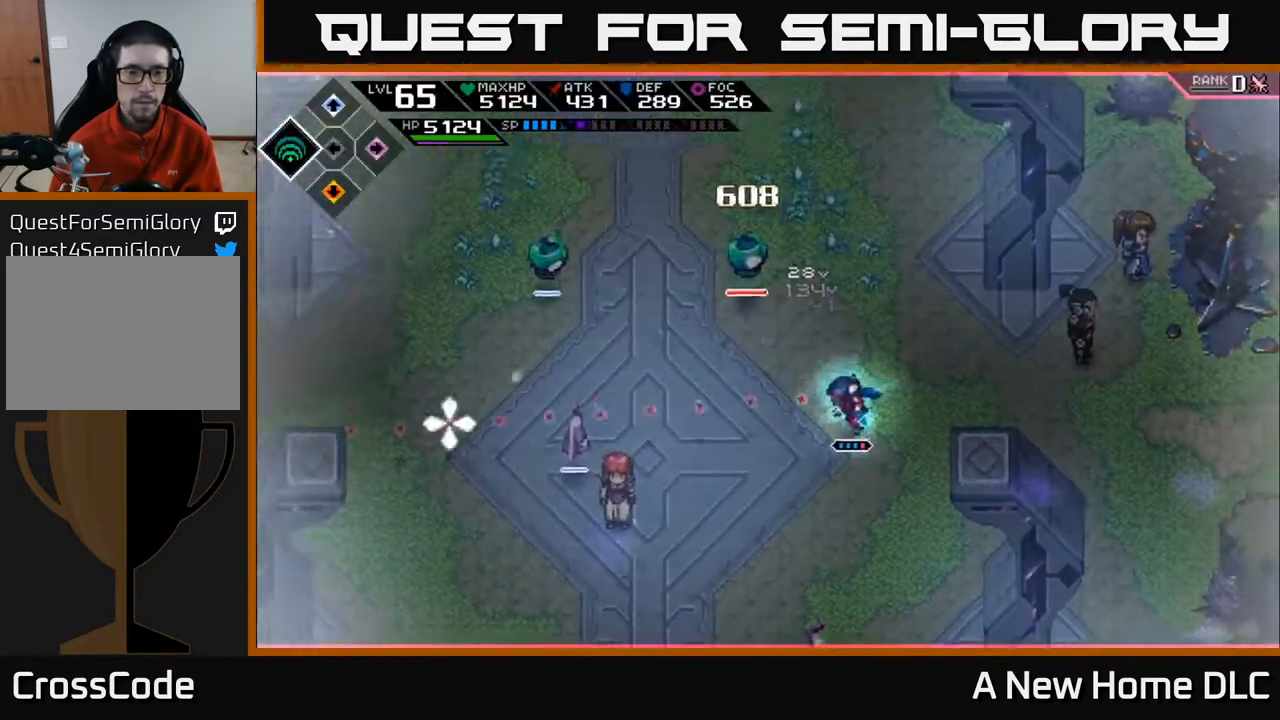
{"buttons": [], "left_stick": "center", "events": [[267, "R2", "up"]]}
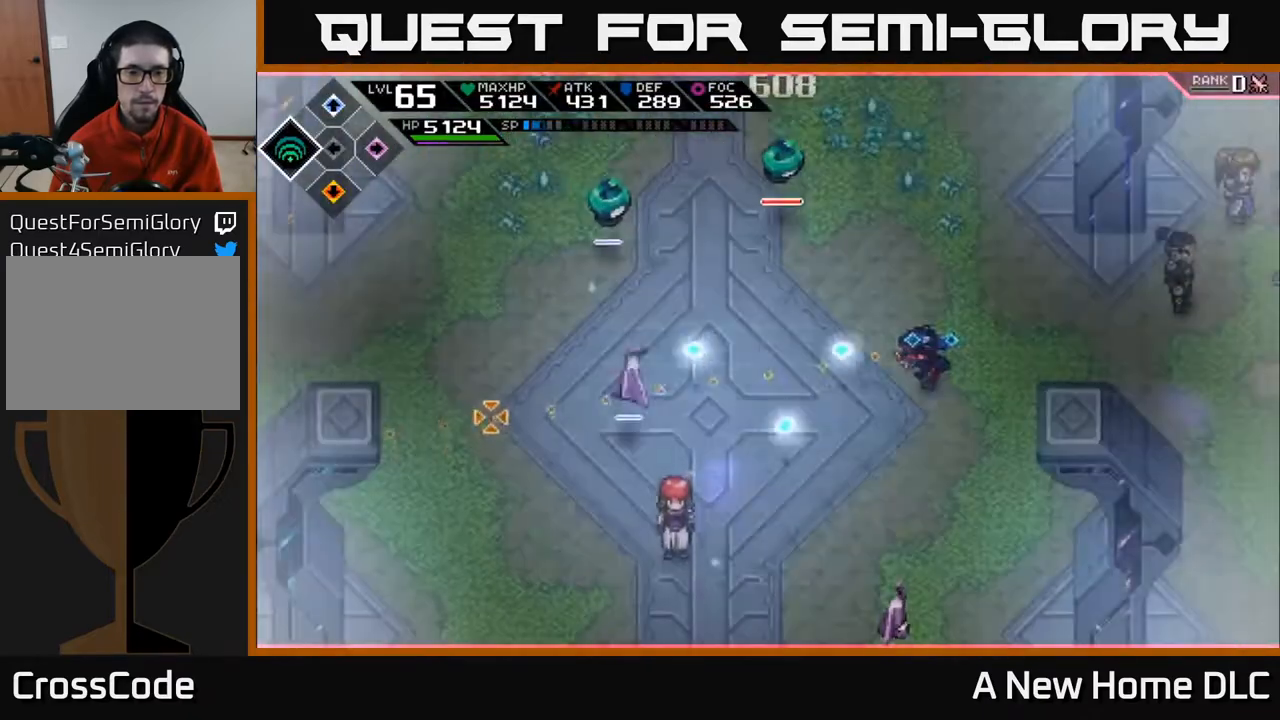
{"buttons": [], "left_stick": "center", "events": []}